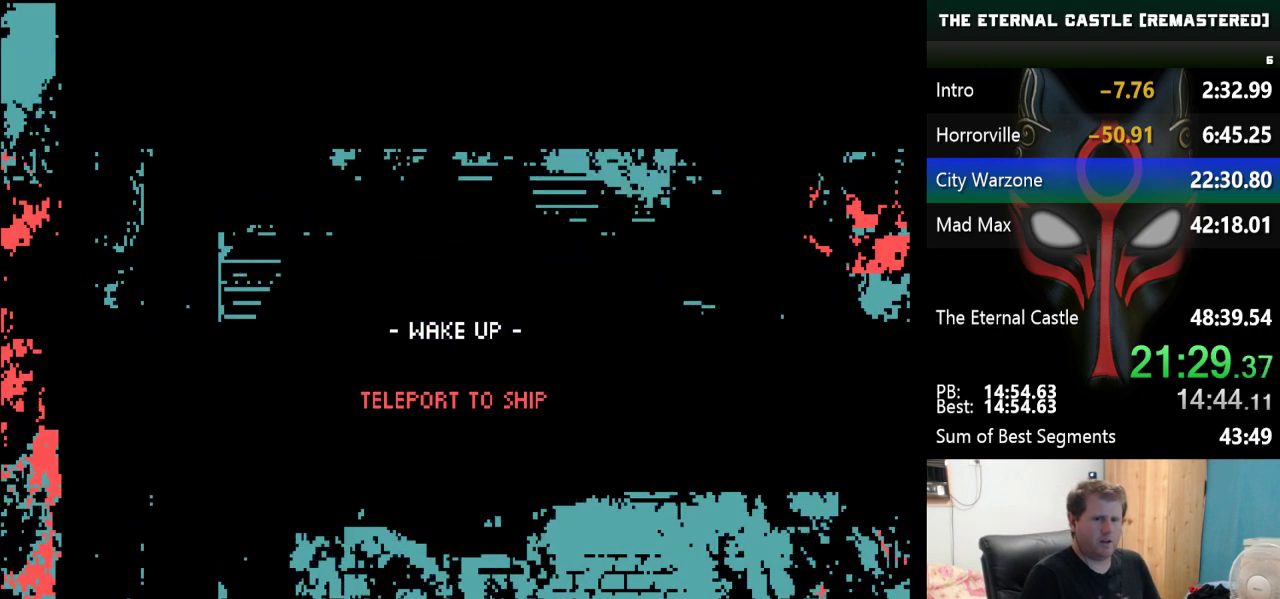
Gameplay with keyboard; each line is a JSON object with the keys held at the frame after it. "events" lists presses ("down") and releases ("up") of "alt", "ctrl", "down", "left", "right", "shift", "space" and "up" between this image and that frame as [ms after this image, input, new state], when the widget could be followed in between. No other keys are recorded. Mouse input is not recorded.
{"keys": ["ctrl"], "events": [[17, "ctrl", "down"], [167, "ctrl", "up"], [217, "ctrl", "down"], [350, "ctrl", "up"], [400, "ctrl", "down"]]}
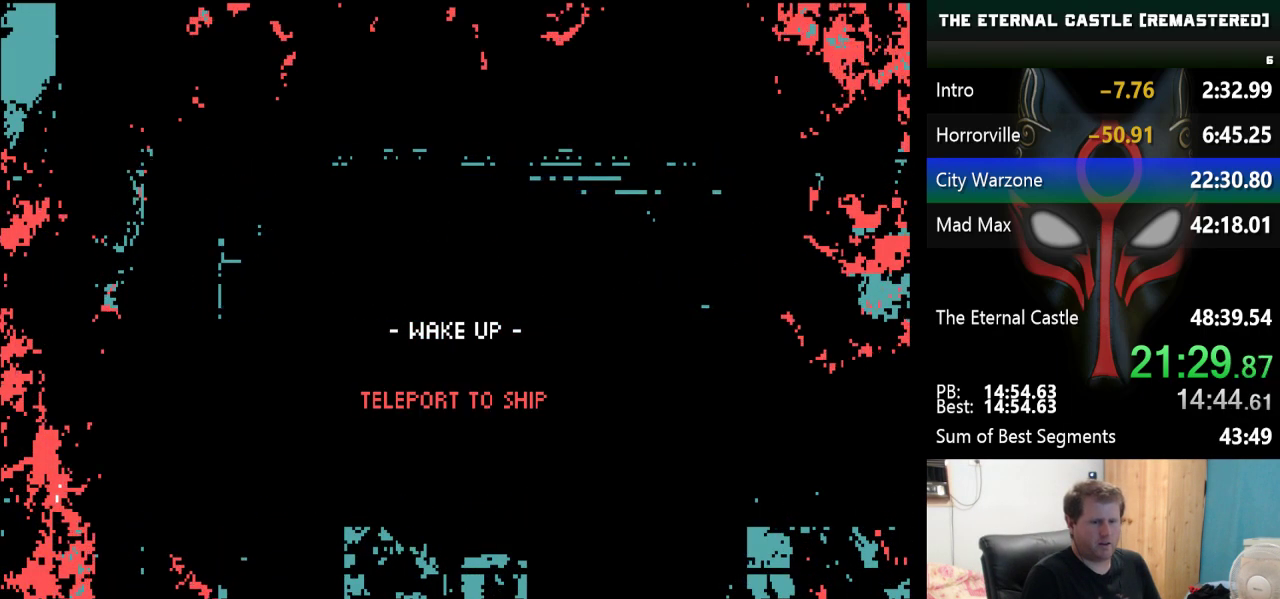
{"keys": ["ctrl"], "events": [[33, "ctrl", "up"], [83, "ctrl", "down"], [233, "ctrl", "up"], [267, "ctrl", "down"], [367, "ctrl", "up"], [450, "ctrl", "down"]]}
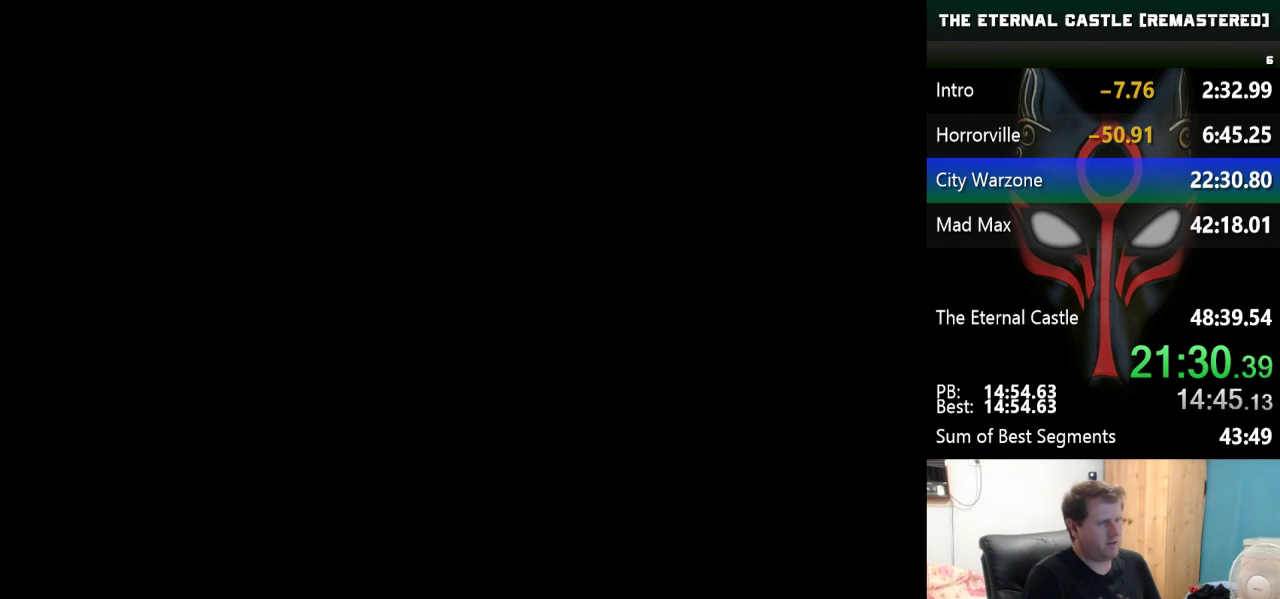
{"keys": [], "events": [[50, "ctrl", "up"], [150, "ctrl", "down"], [233, "ctrl", "up"]]}
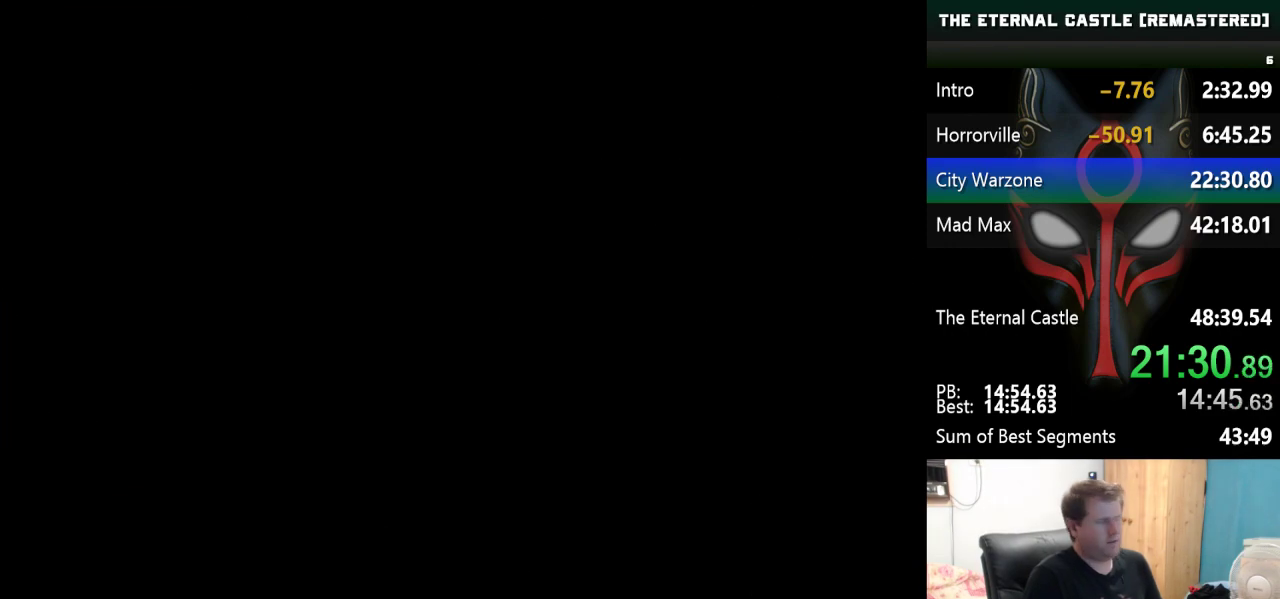
{"keys": [], "events": []}
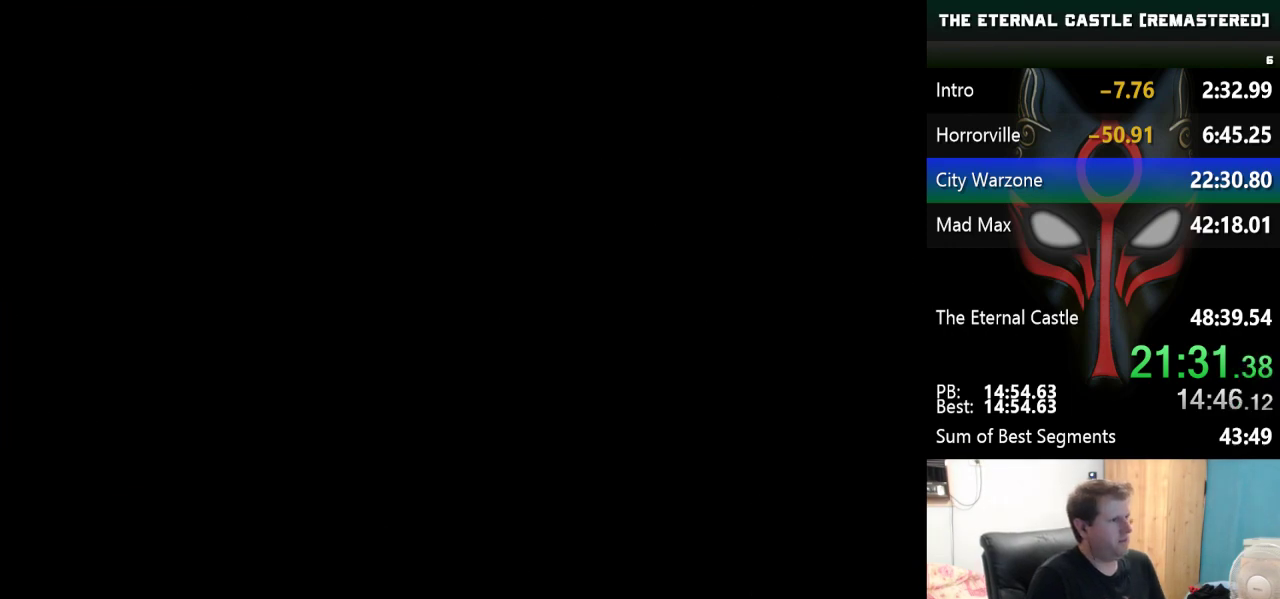
{"keys": [], "events": []}
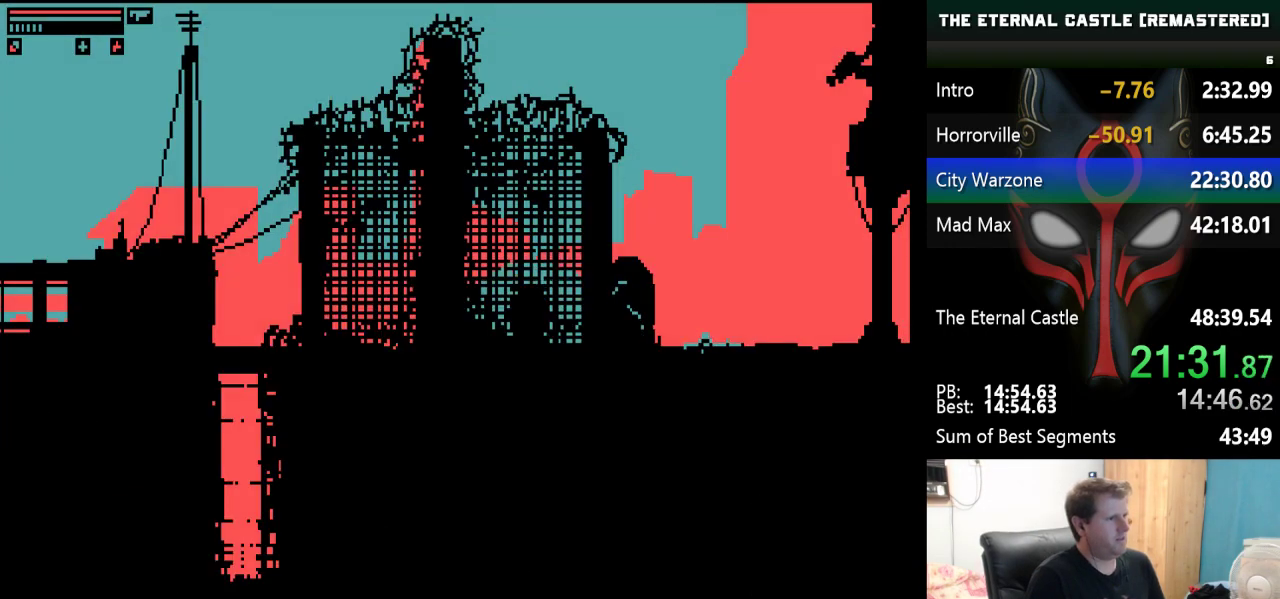
{"keys": ["right"], "events": [[283, "right", "down"]]}
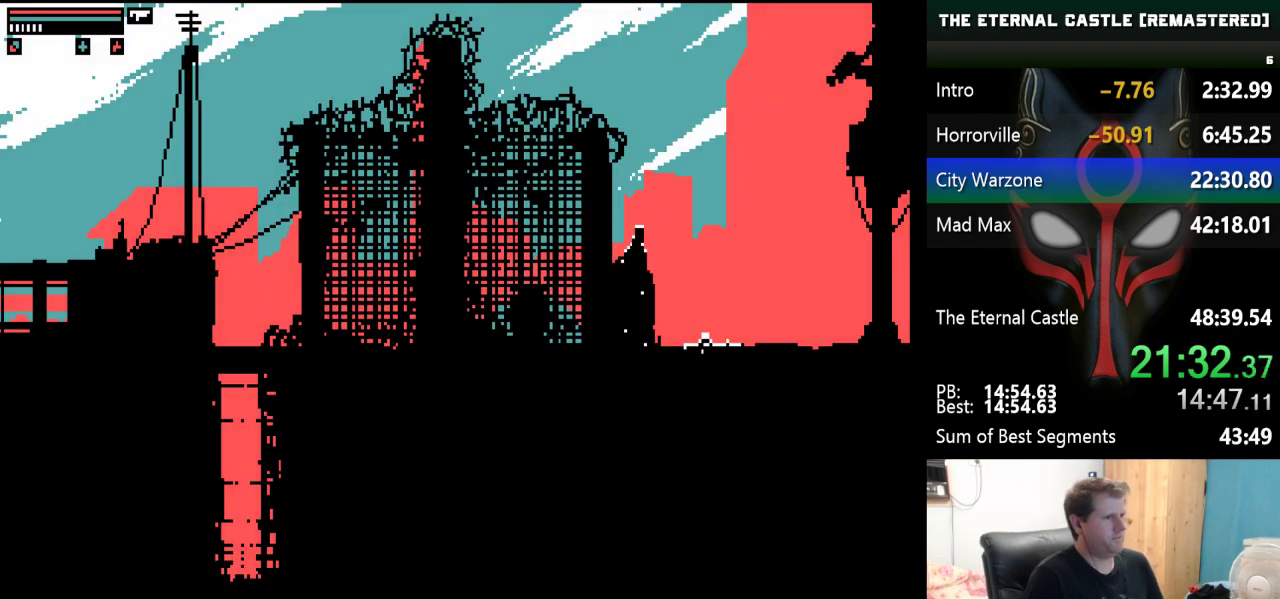
{"keys": [], "events": [[117, "right", "up"], [250, "down", "down"], [483, "down", "up"]]}
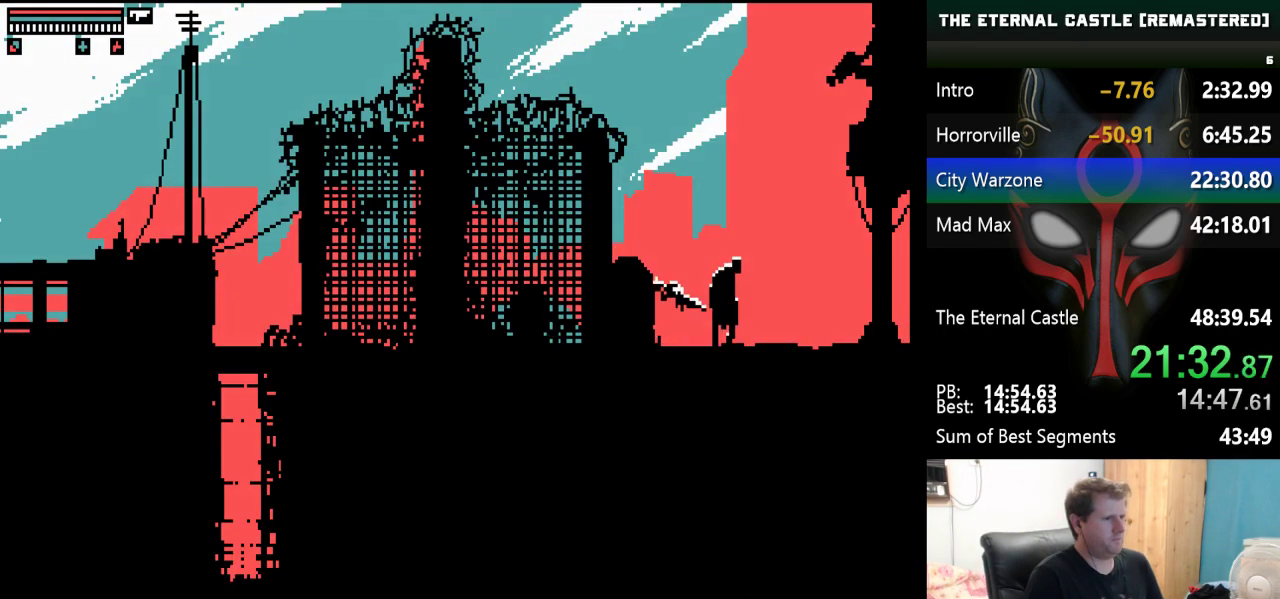
{"keys": ["right"], "events": [[500, "right", "down"]]}
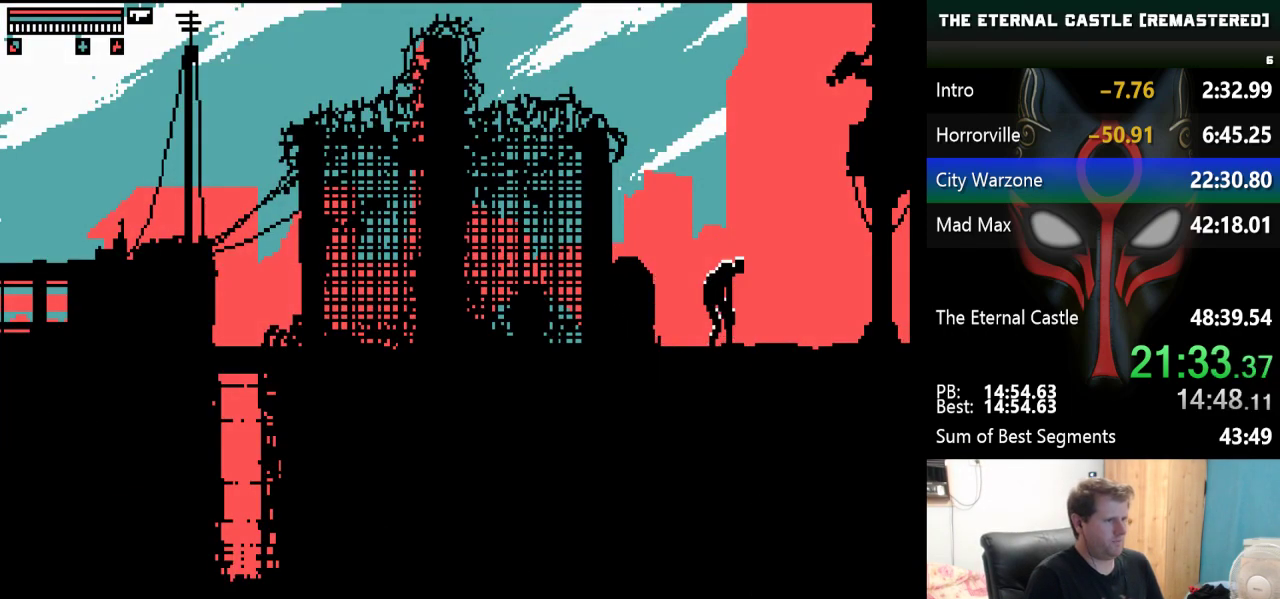
{"keys": ["right"], "events": []}
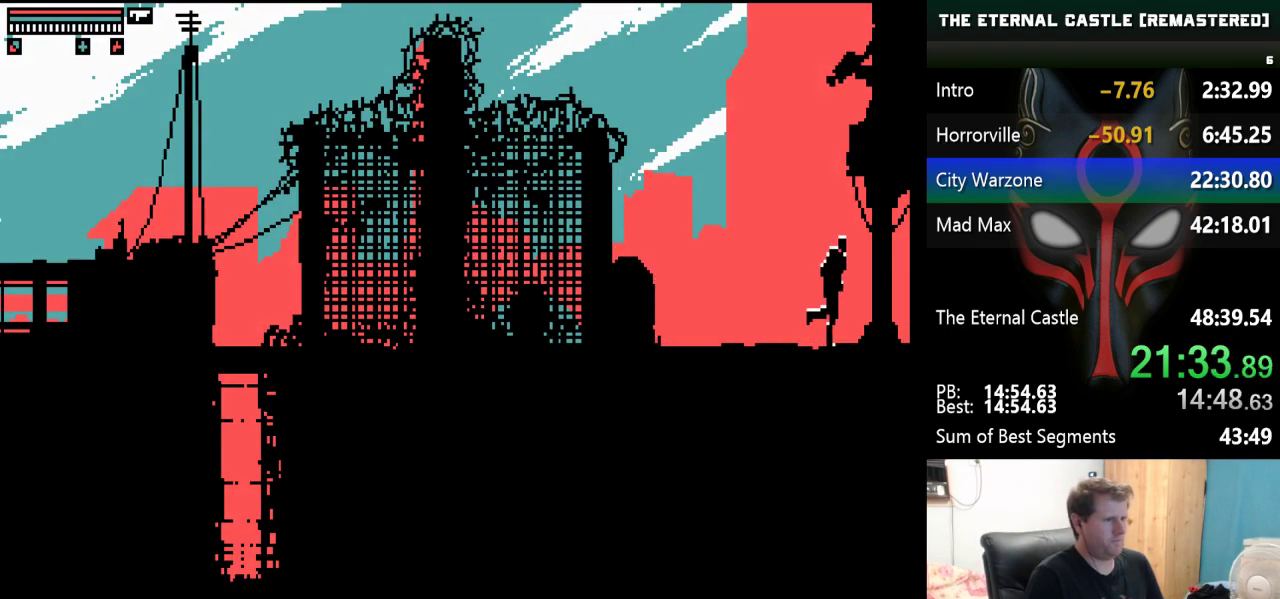
{"keys": ["alt"], "events": [[117, "right", "up"], [350, "alt", "down"]]}
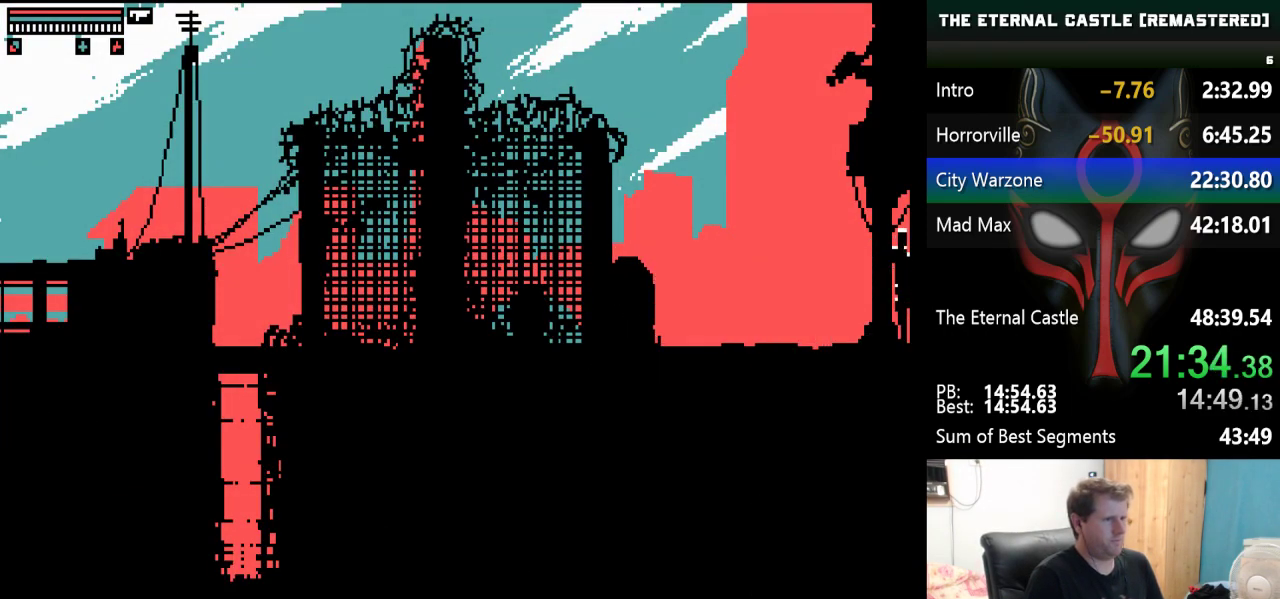
{"keys": ["alt"], "events": []}
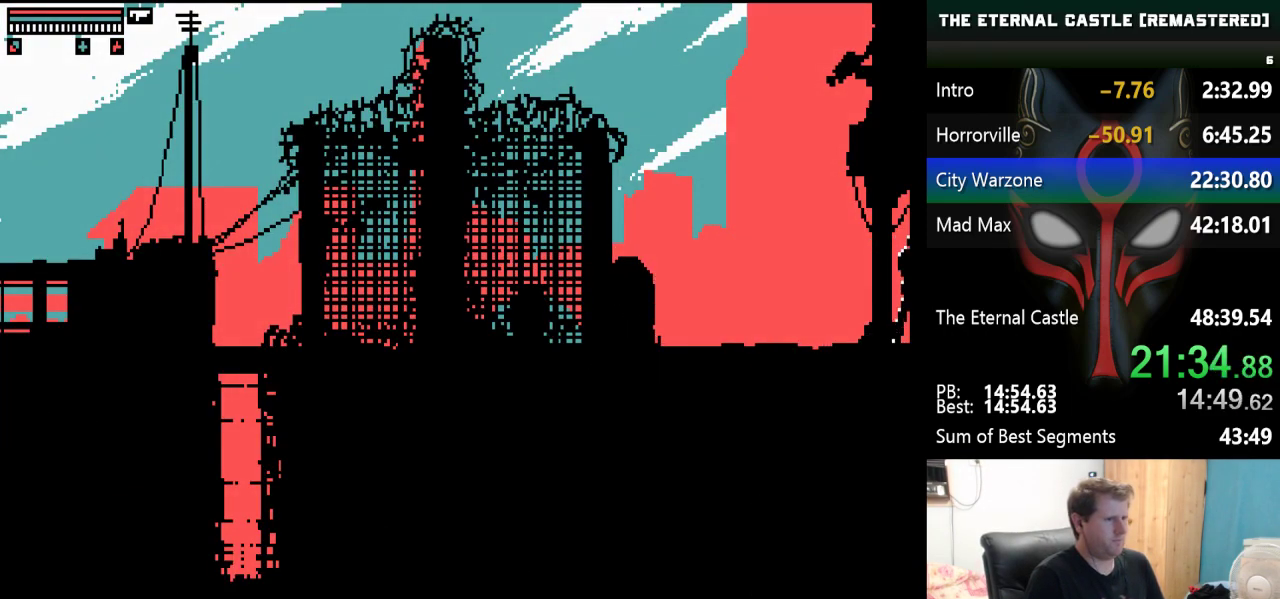
{"keys": ["alt", "right"], "events": [[150, "right", "down"]]}
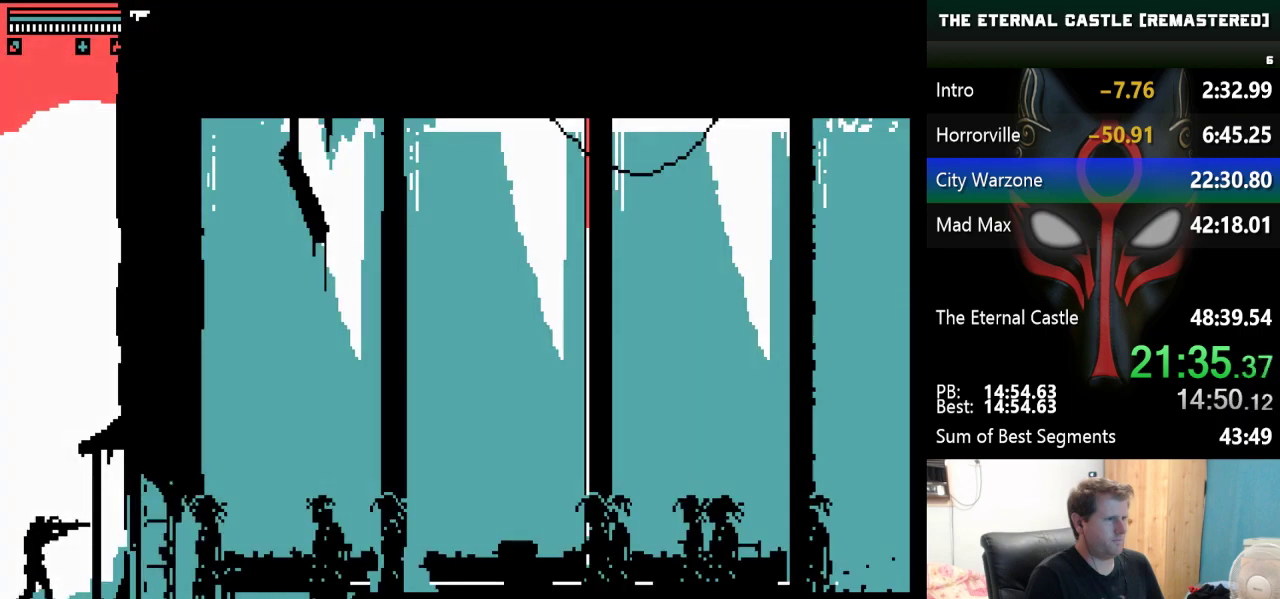
{"keys": ["alt", "ctrl"], "events": [[117, "ctrl", "down"], [300, "right", "up"]]}
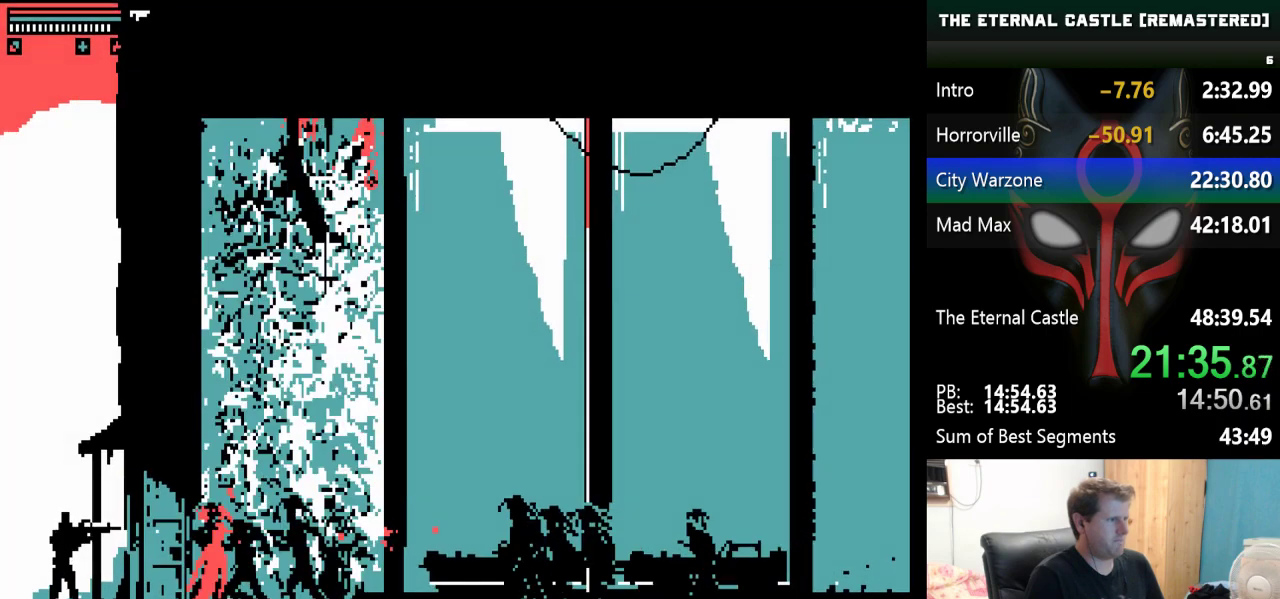
{"keys": ["alt", "ctrl"], "events": []}
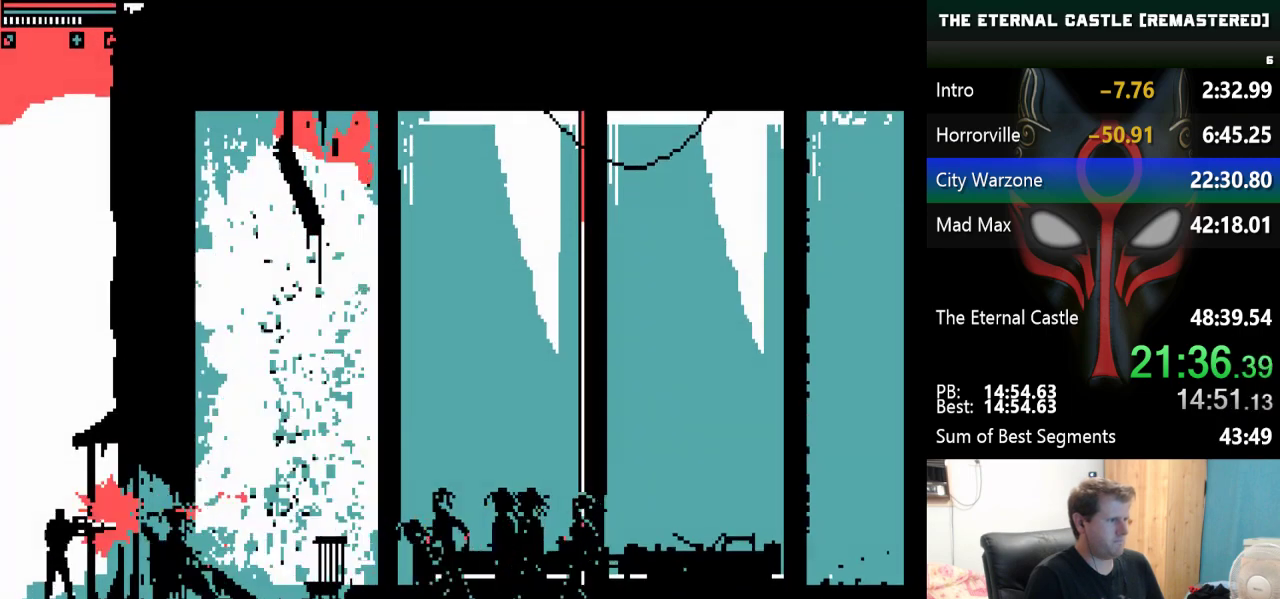
{"keys": ["alt", "ctrl"], "events": []}
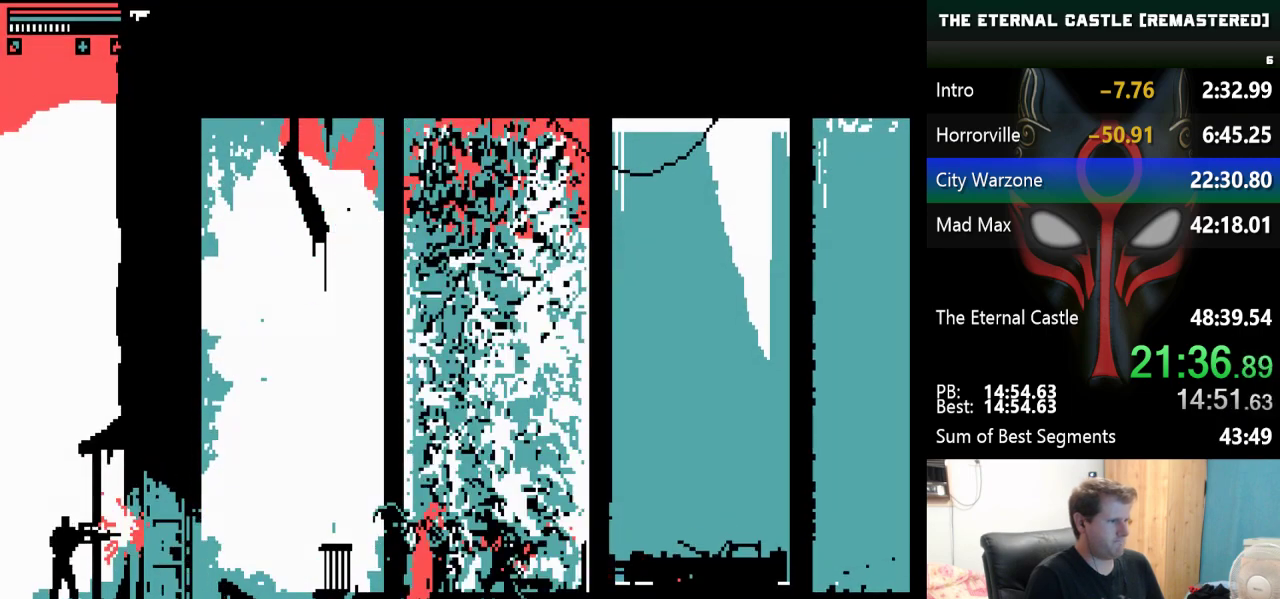
{"keys": ["alt"], "events": [[483, "ctrl", "up"]]}
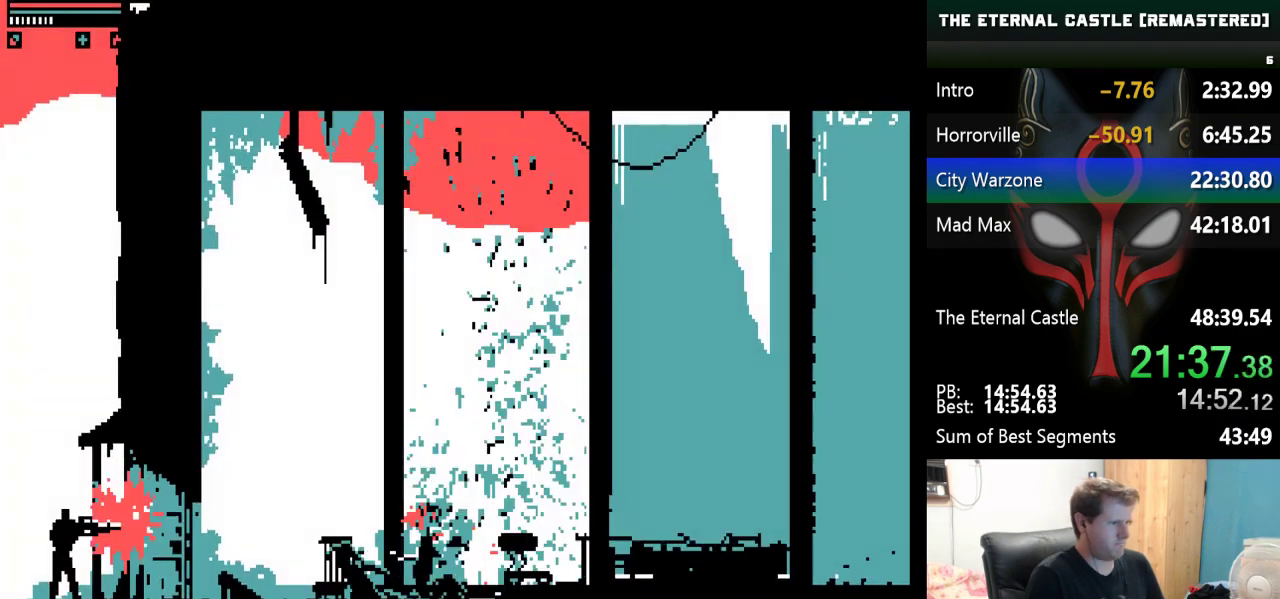
{"keys": ["right"], "events": [[83, "right", "down"], [367, "alt", "up"]]}
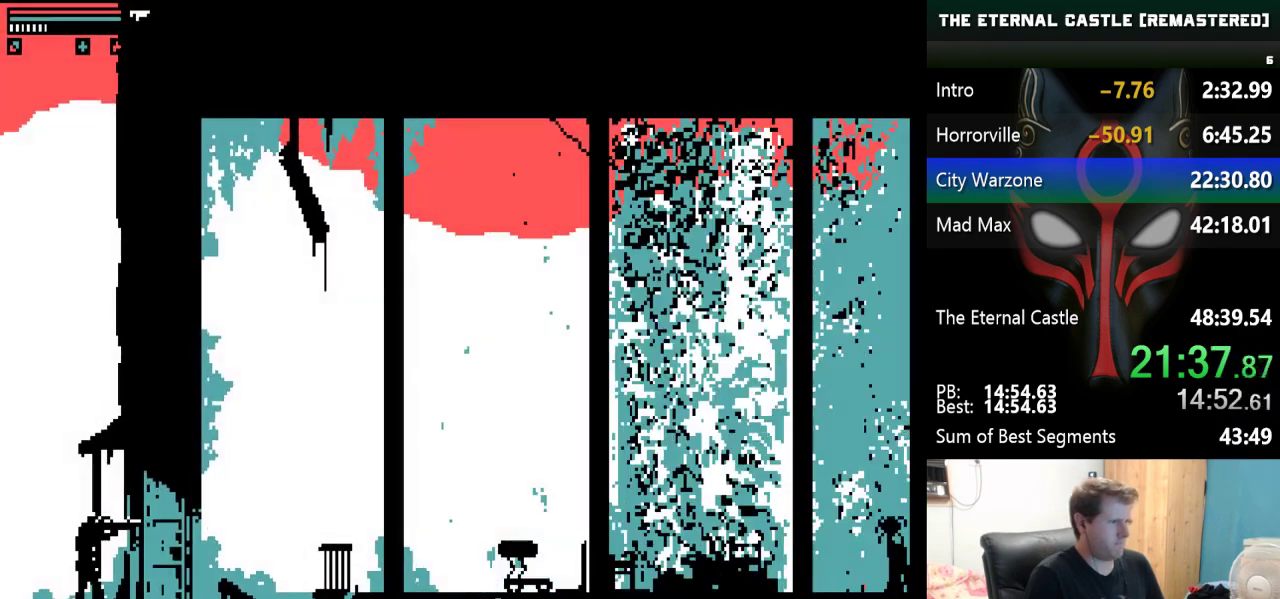
{"keys": ["right"], "events": []}
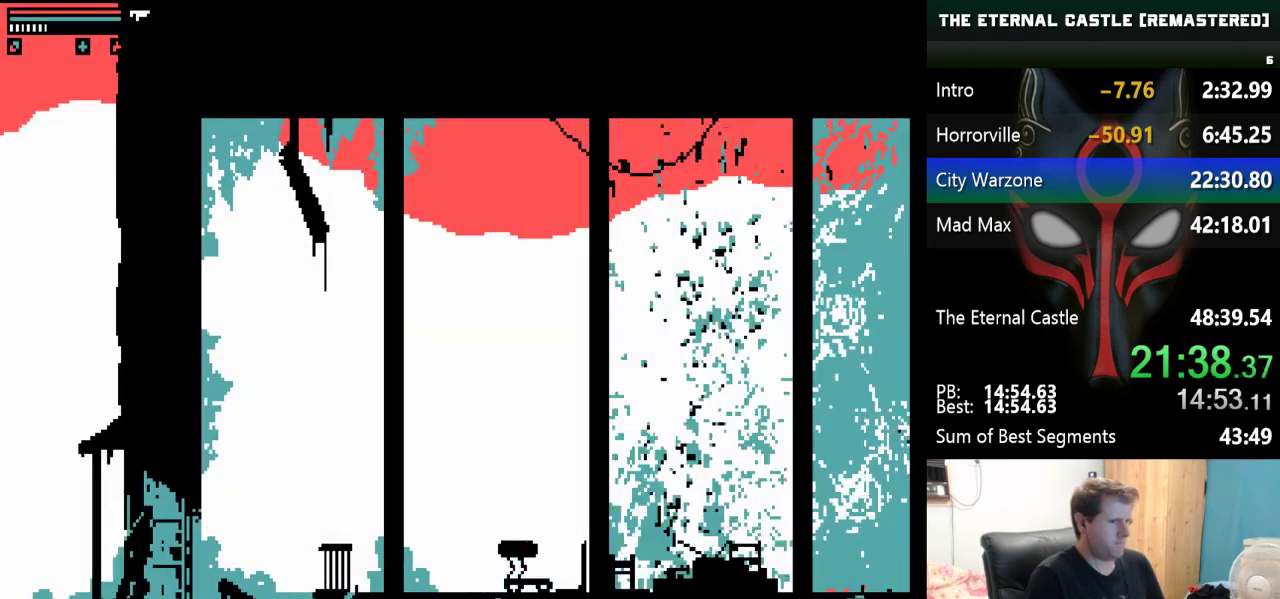
{"keys": ["right", "shift"], "events": [[400, "shift", "down"]]}
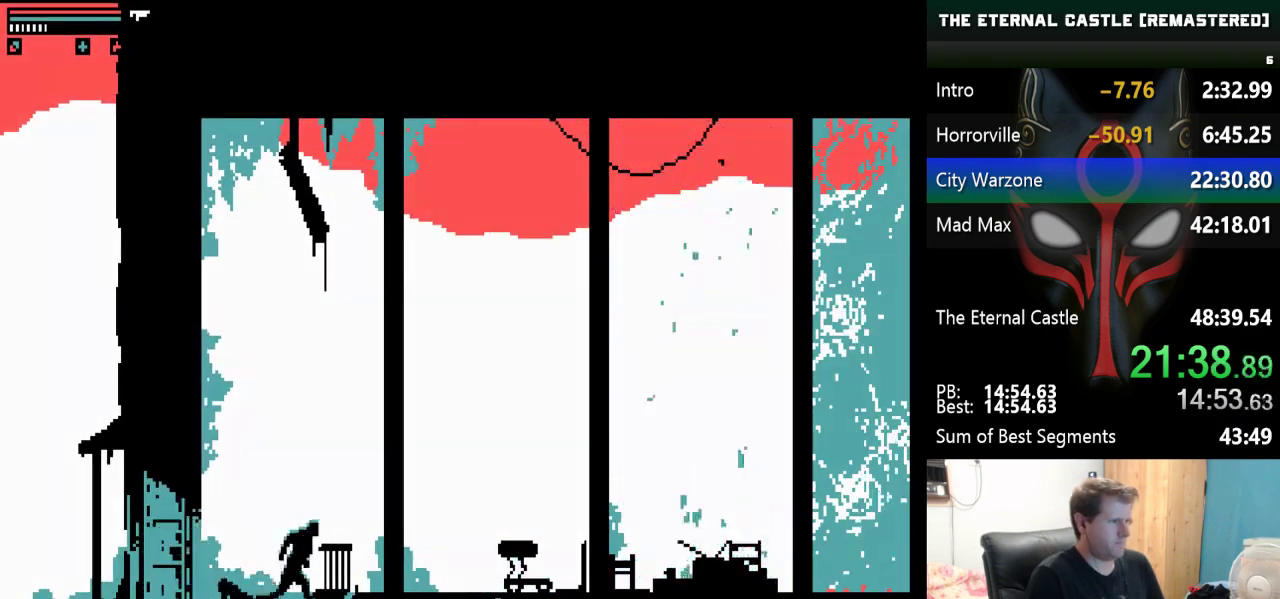
{"keys": ["right", "shift"], "events": []}
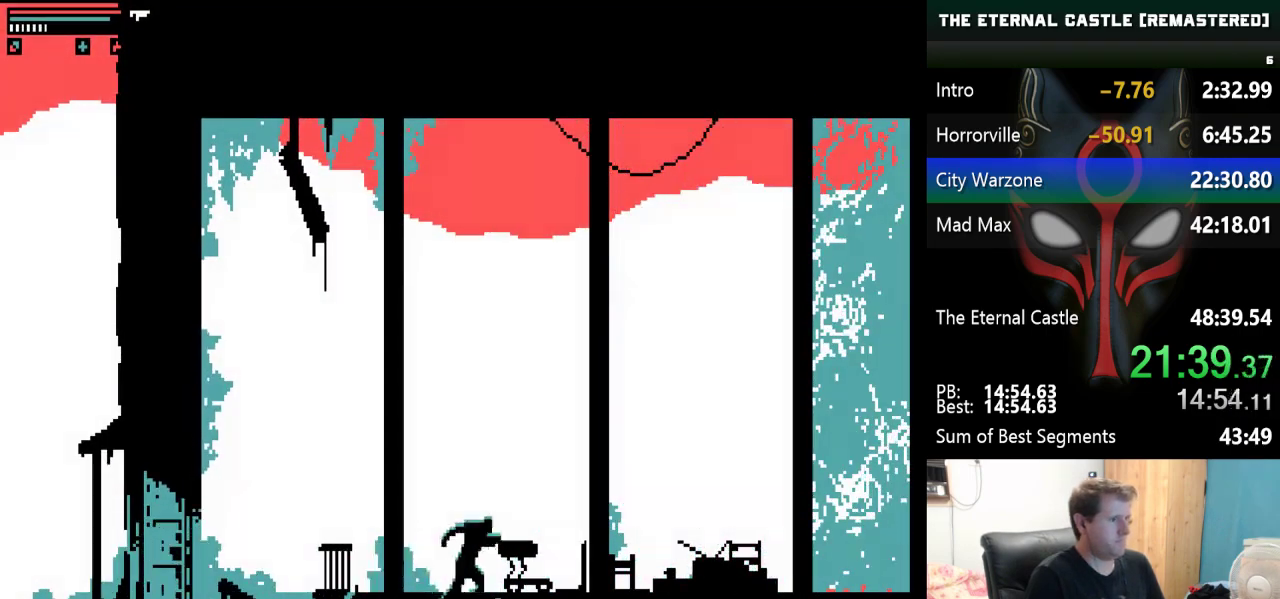
{"keys": ["right", "shift"], "events": []}
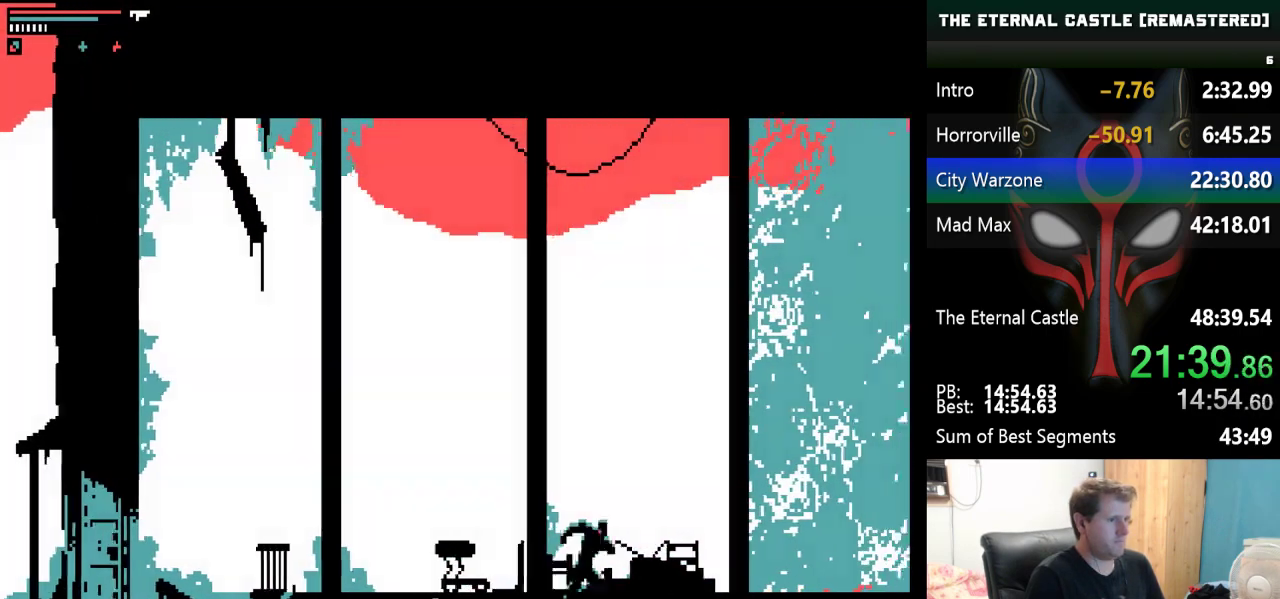
{"keys": ["right", "shift"], "events": []}
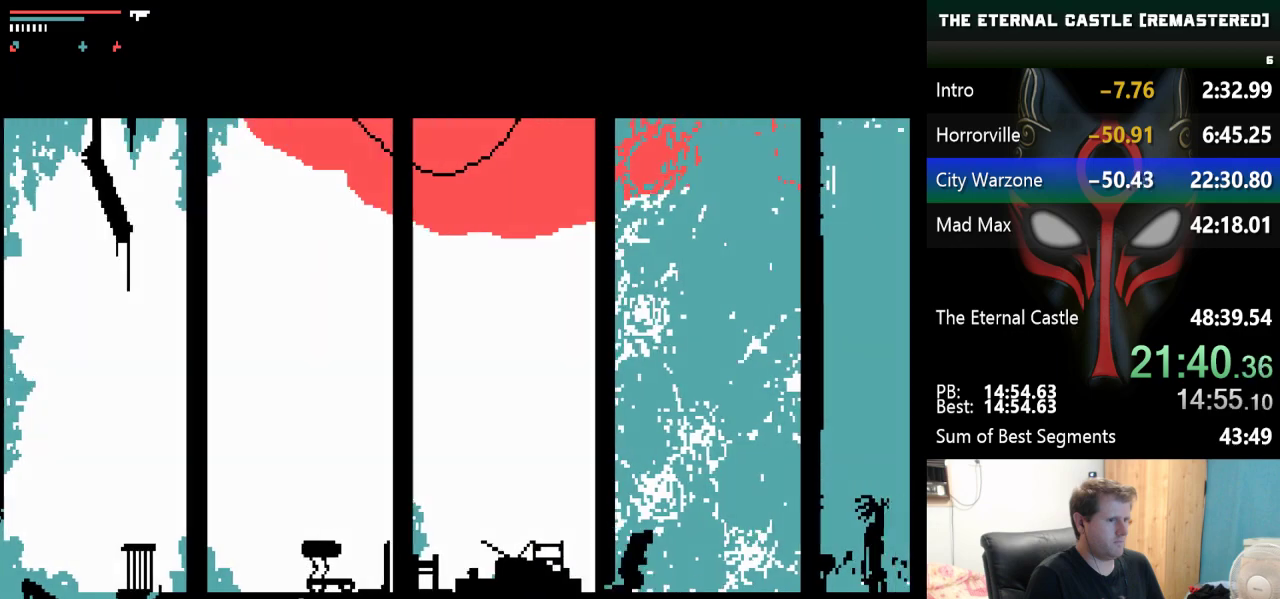
{"keys": ["down", "right"], "events": [[367, "shift", "up"], [417, "down", "down"], [417, "shift", "down"], [500, "shift", "up"]]}
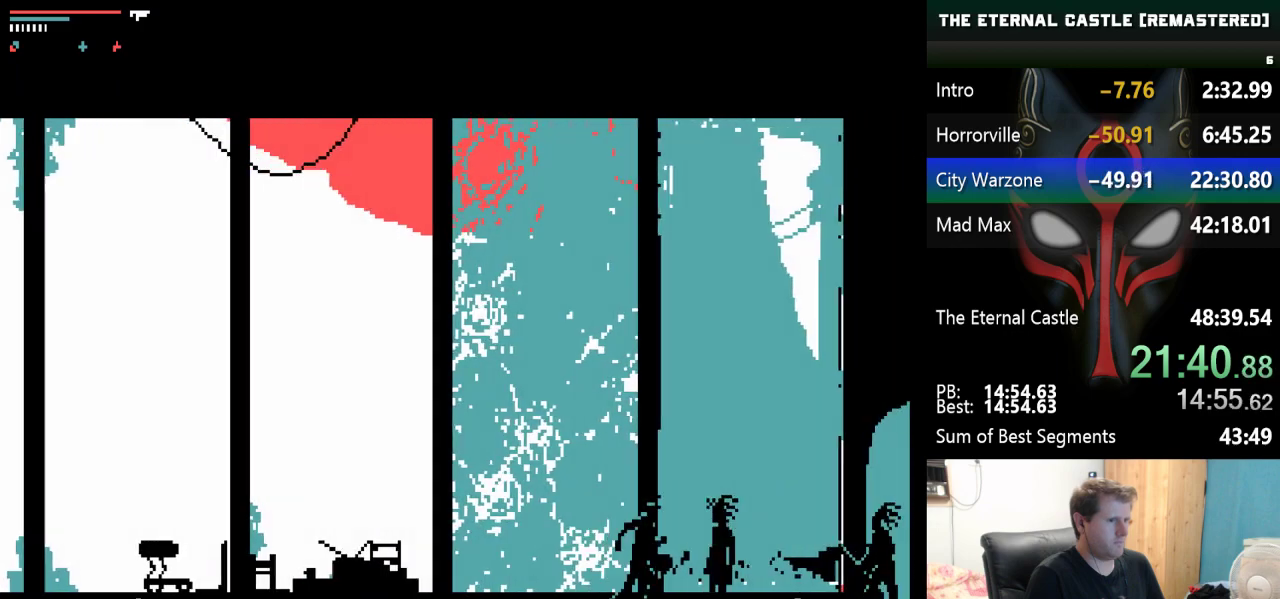
{"keys": ["down", "right"], "events": []}
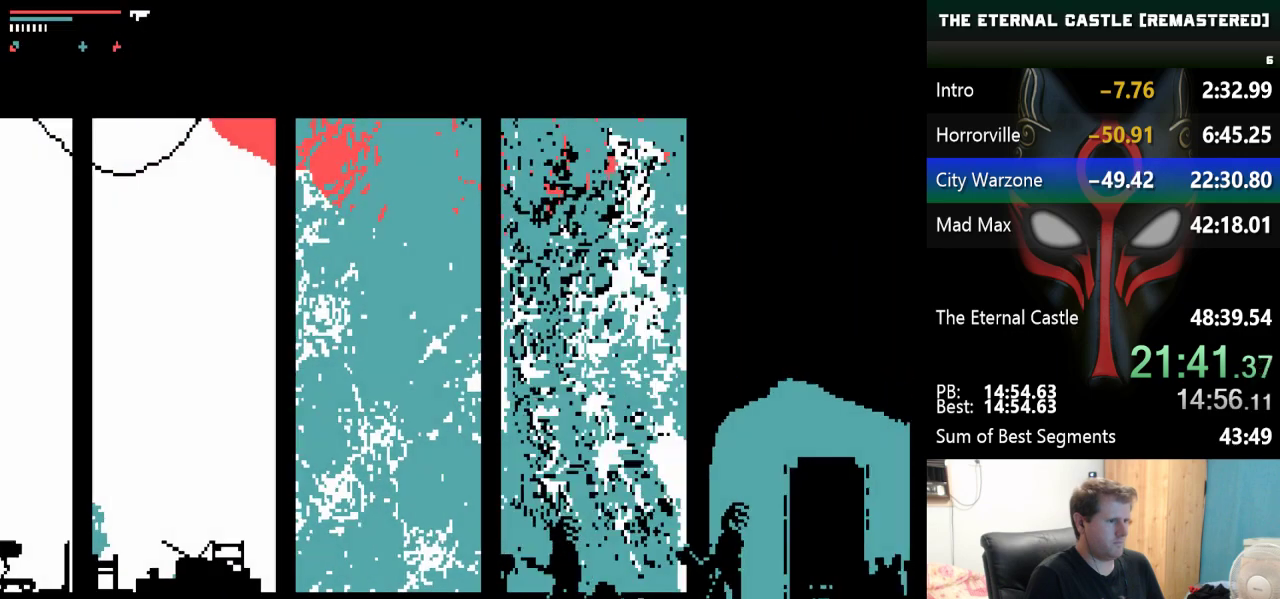
{"keys": [], "events": [[217, "down", "up"], [250, "right", "up"]]}
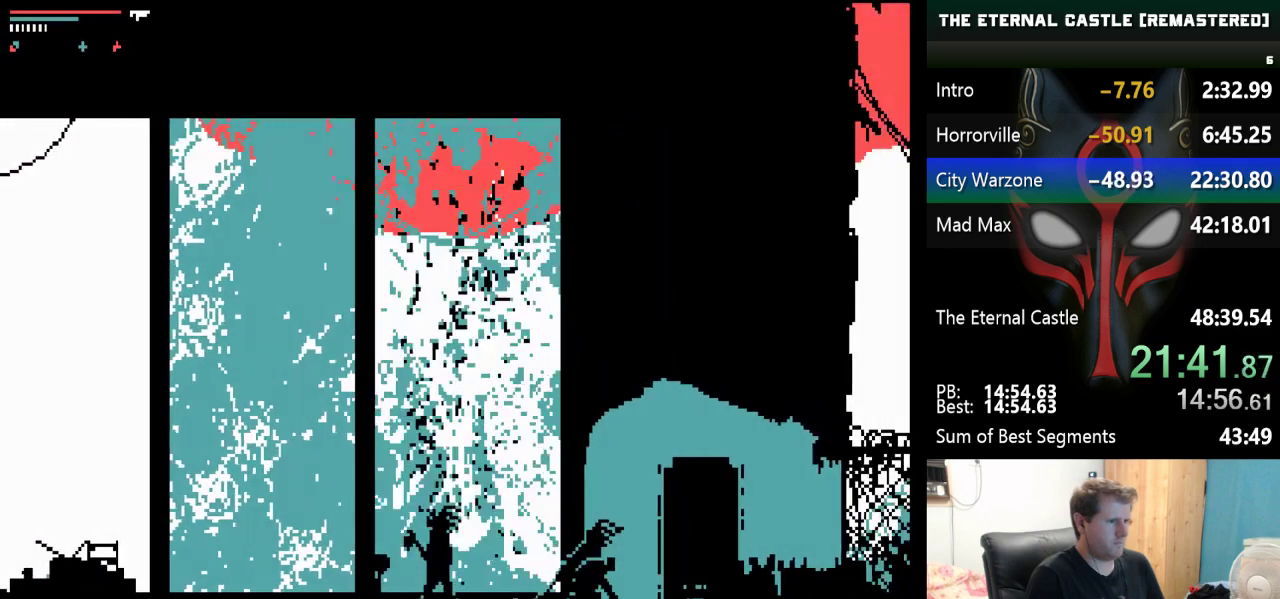
{"keys": ["up"], "events": [[83, "right", "down"], [217, "right", "up"], [467, "up", "down"]]}
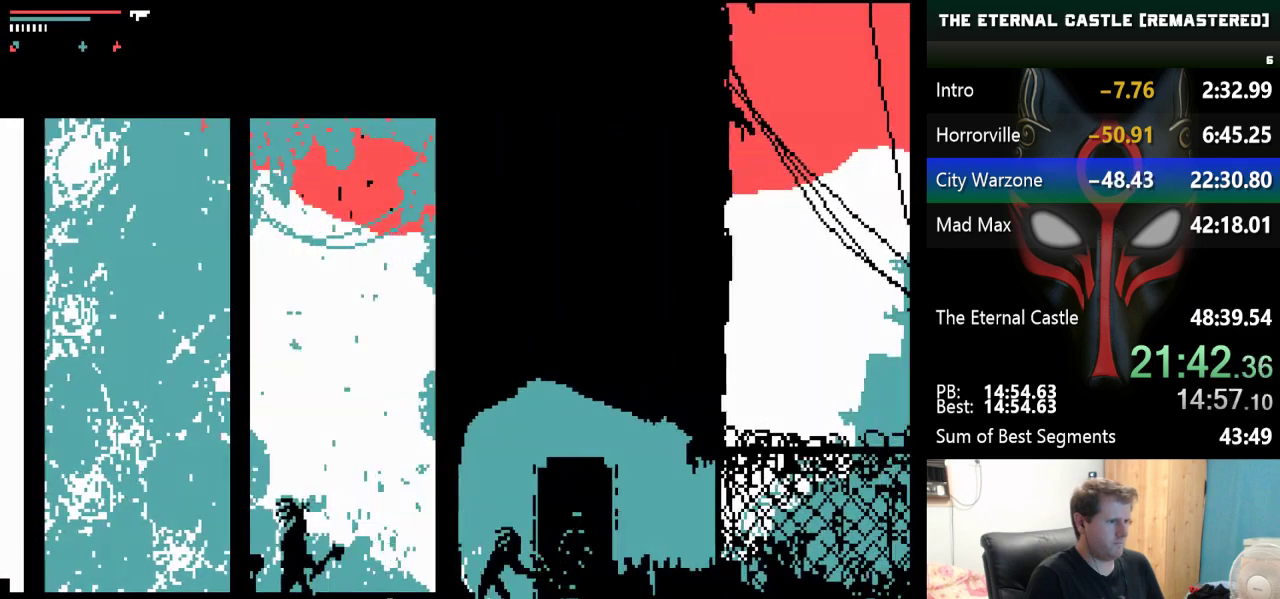
{"keys": [], "events": [[50, "up", "up"], [100, "up", "down"], [200, "up", "up"], [233, "up", "down"], [333, "up", "up"], [383, "up", "down"], [467, "up", "up"]]}
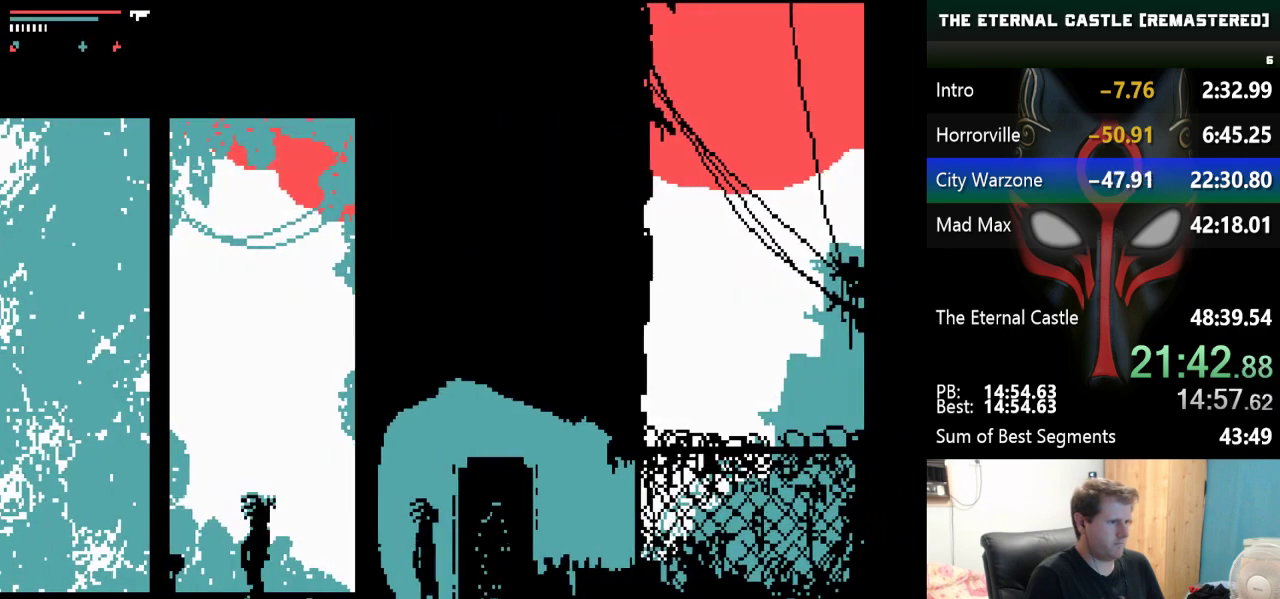
{"keys": [], "events": [[67, "up", "down"], [167, "up", "up"]]}
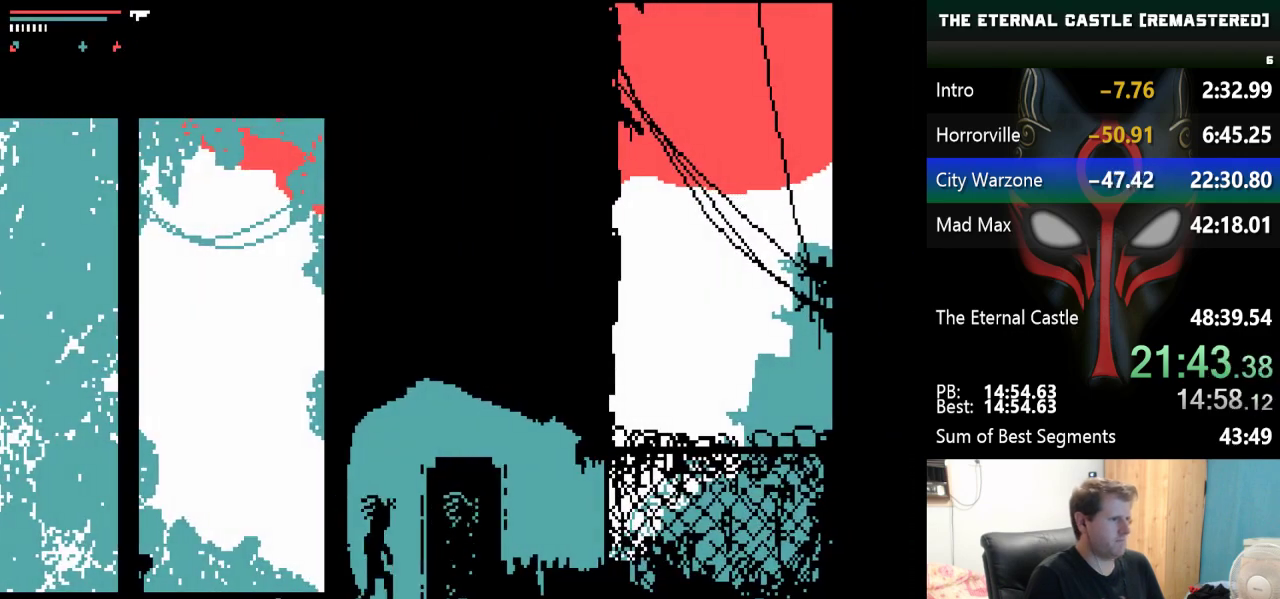
{"keys": ["left"], "events": [[500, "left", "down"]]}
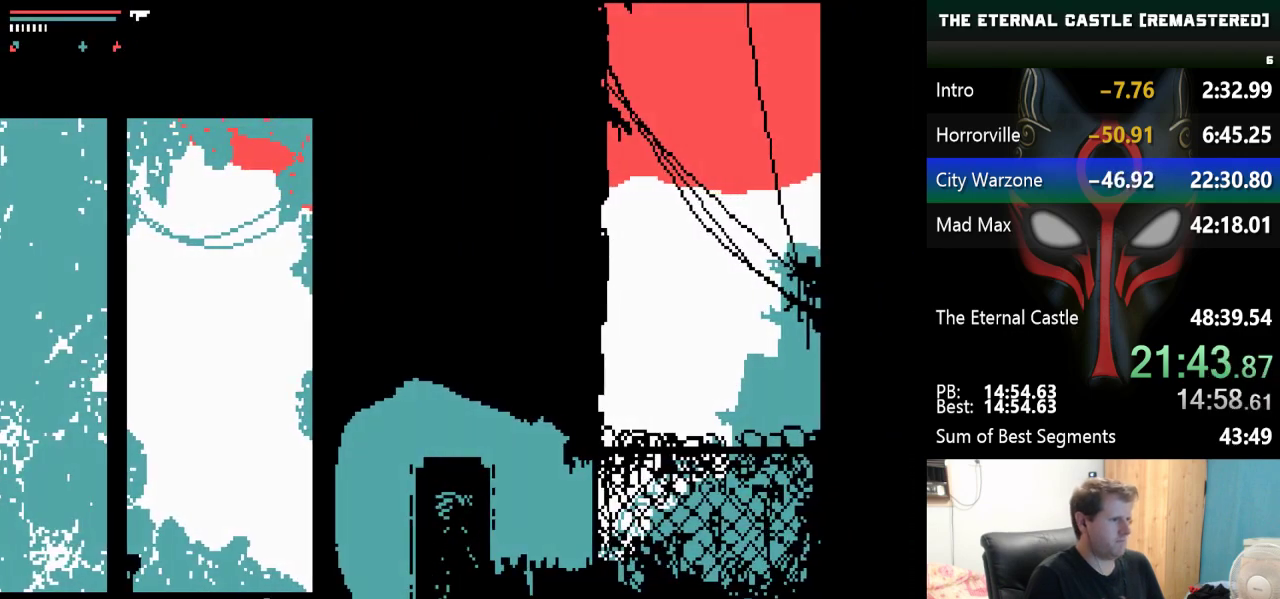
{"keys": ["left"], "events": []}